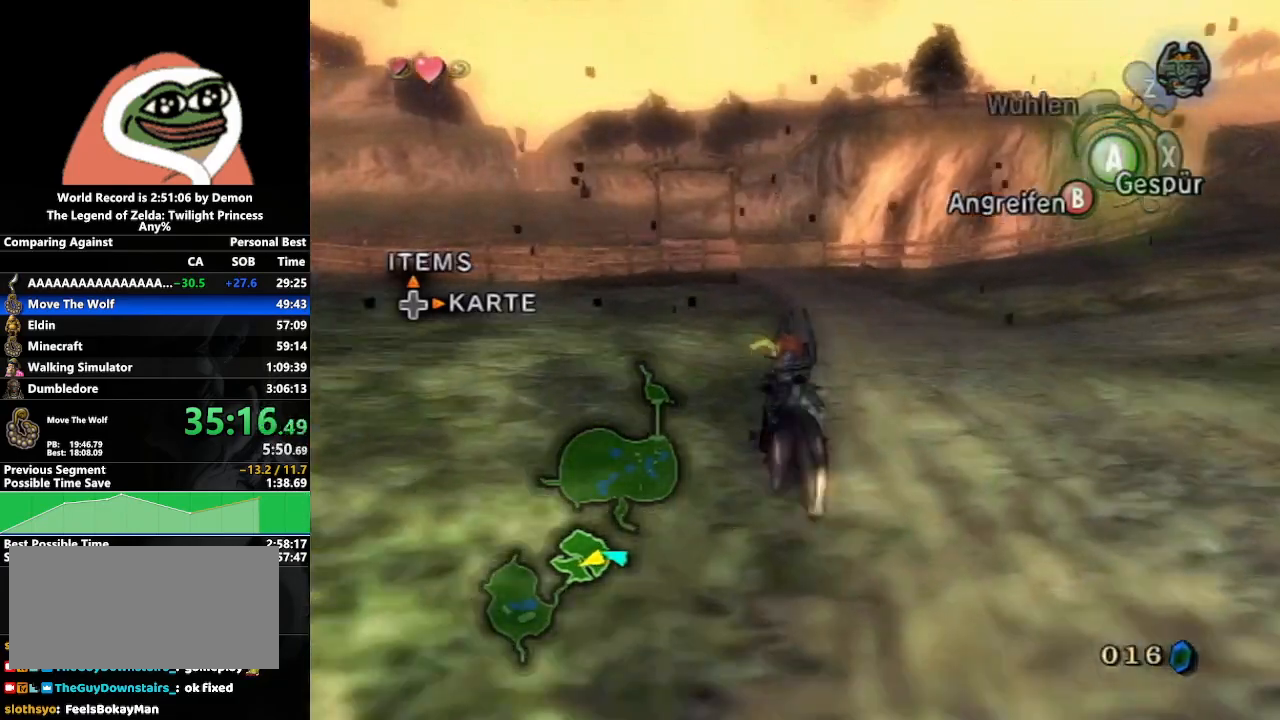
Gameplay with a controller (Nintendo layout); each line is a JSON object with the inputs held at the frame after it. "events" lists button and stick changes between this image and that frame as [ms after this image, input, new state], when the widget could be followed in between. Not read: L3 R3.
{"buttons": [], "left_stick": "up", "right_stick": "center", "events": [[33, "A", "up"], [133, "A", "down"], [183, "A", "up"], [300, "A", "down"], [333, "A", "up"], [433, "A", "down"], [467, "A", "up"]]}
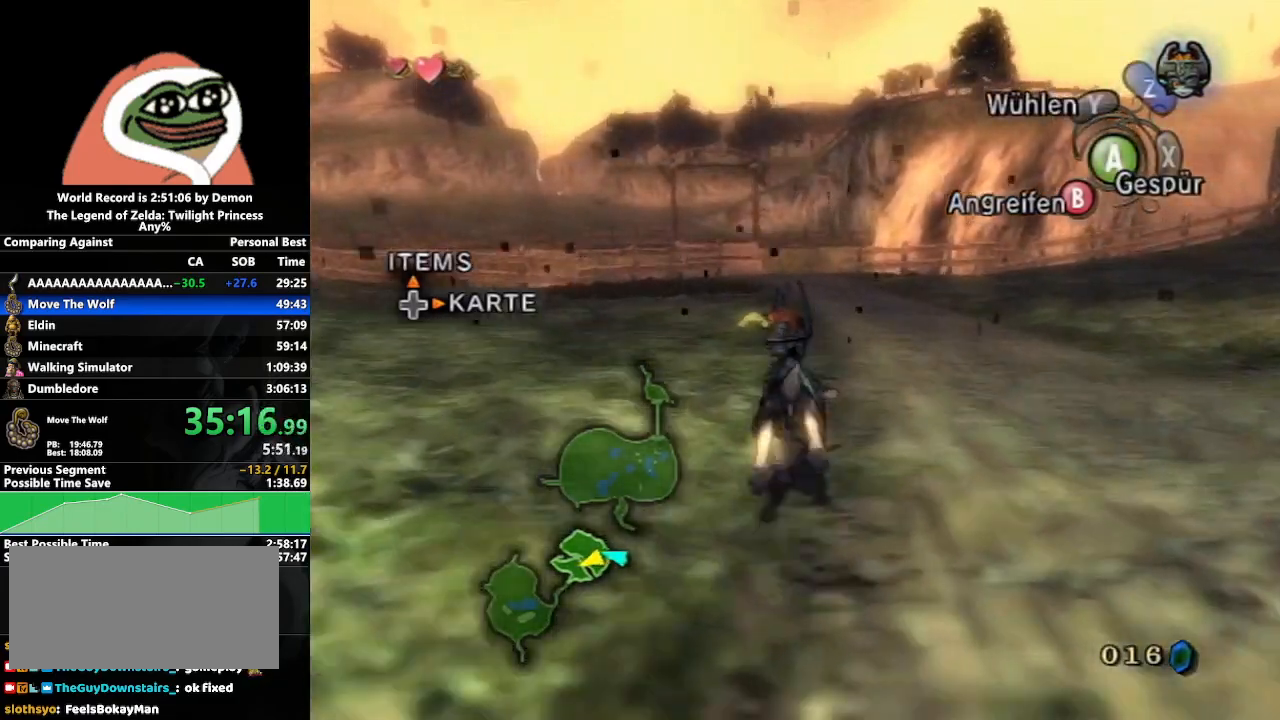
{"buttons": ["A"], "left_stick": "up", "right_stick": "center", "events": [[83, "A", "down"], [167, "A", "up"], [467, "A", "down"]]}
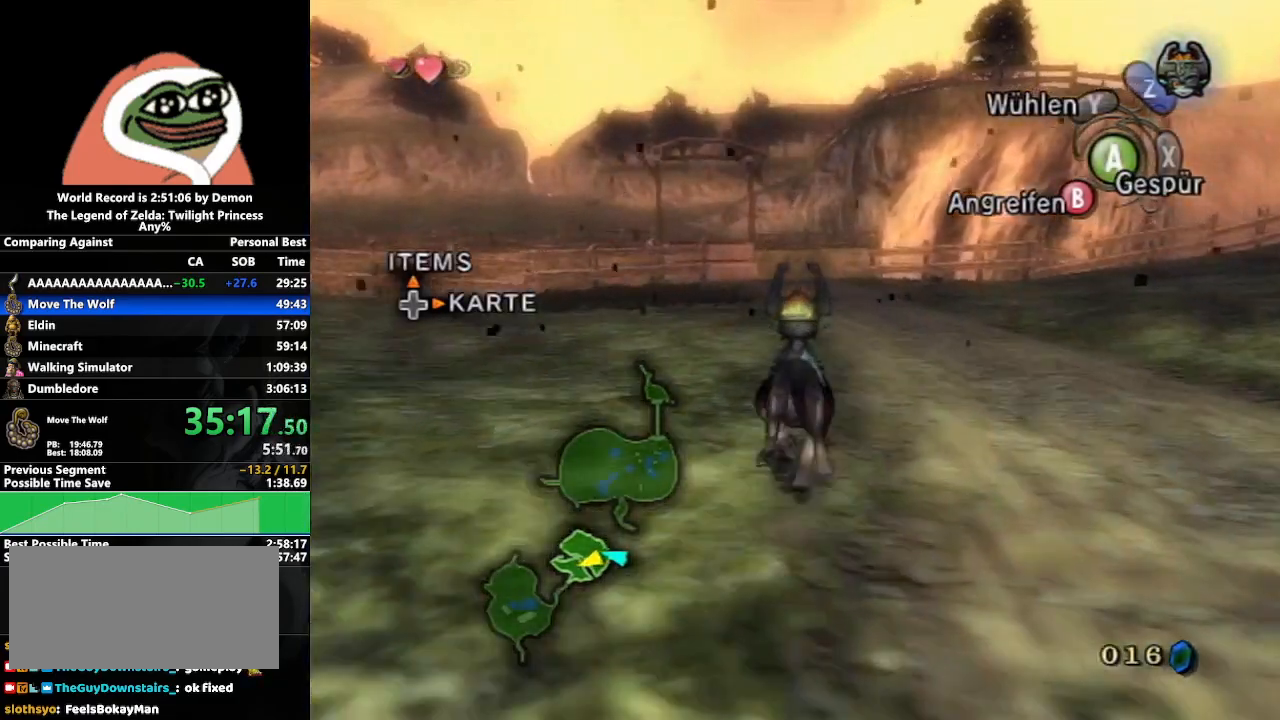
{"buttons": [], "left_stick": "up", "right_stick": "center", "events": [[233, "A", "up"]]}
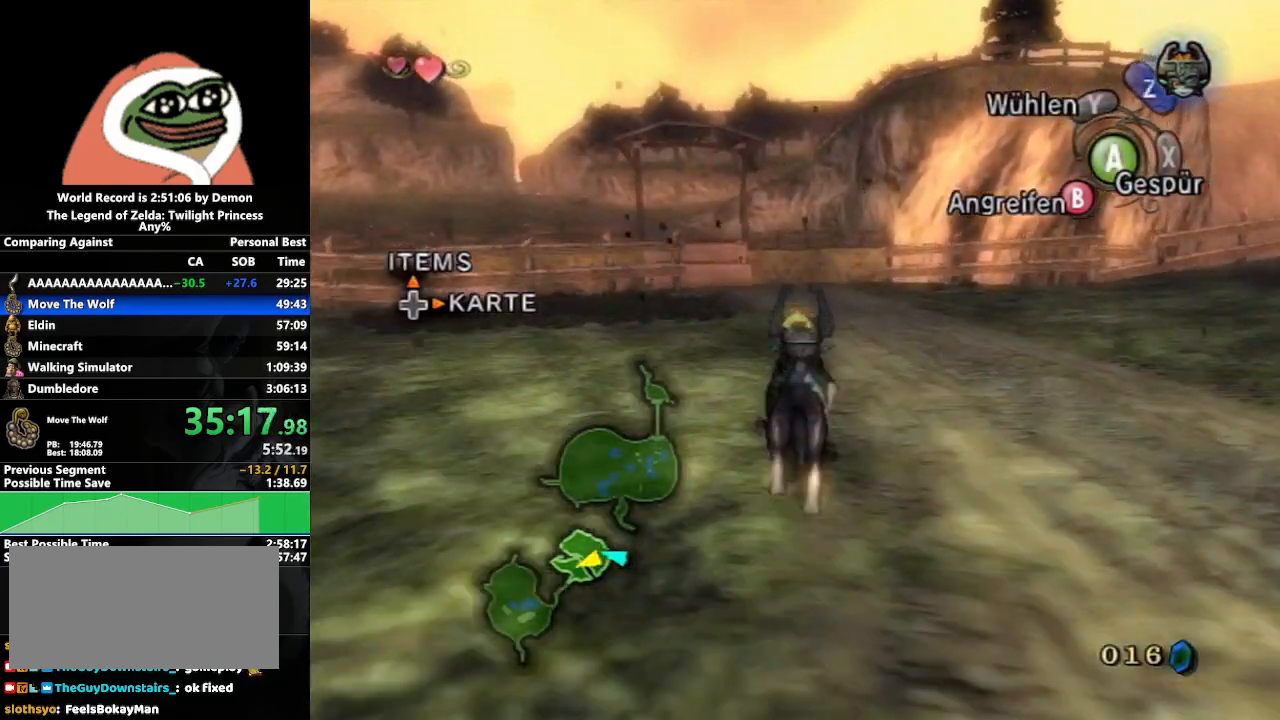
{"buttons": ["A"], "left_stick": "up", "right_stick": "center", "events": [[33, "A", "down"], [83, "A", "up"], [183, "A", "down"], [233, "A", "up"], [333, "A", "down"], [383, "A", "up"], [467, "A", "down"]]}
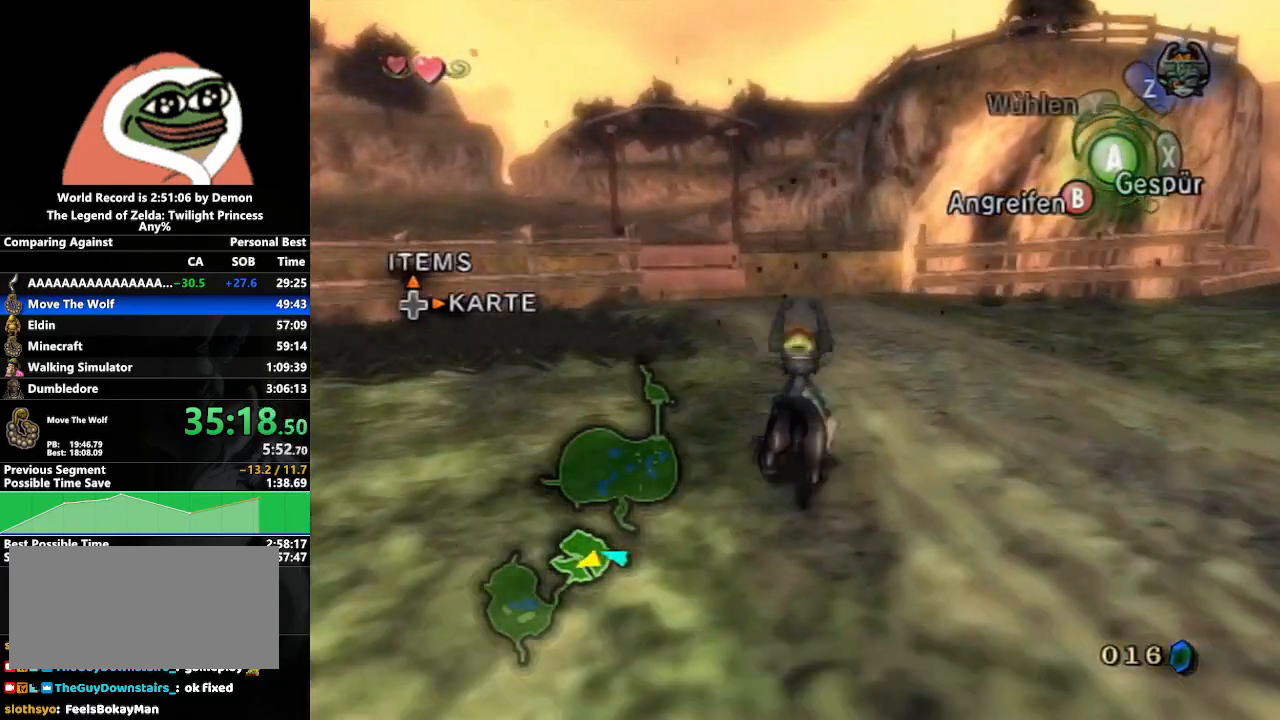
{"buttons": [], "left_stick": "up", "right_stick": "center", "events": [[33, "A", "up"], [117, "A", "down"], [167, "A", "up"], [250, "A", "down"], [300, "A", "up"], [383, "A", "down"], [450, "A", "up"]]}
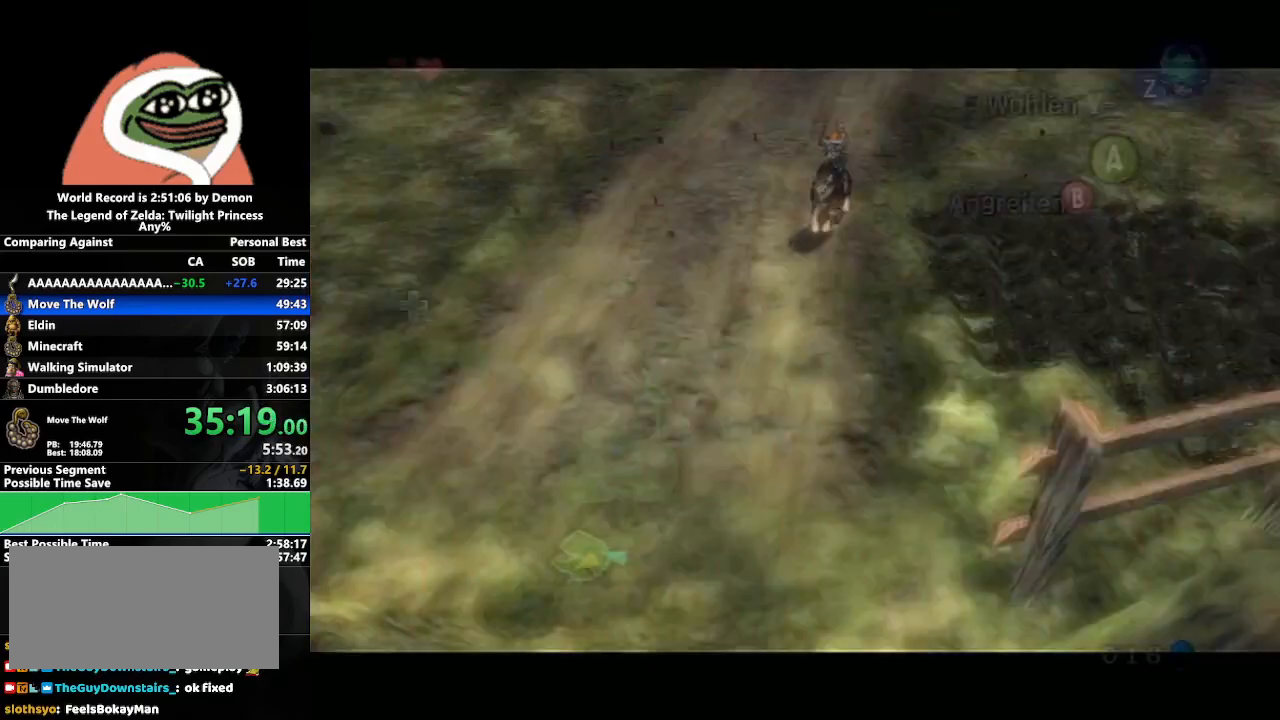
{"buttons": [], "left_stick": "center", "right_stick": "center", "events": [[250, "left_stick", "center"]]}
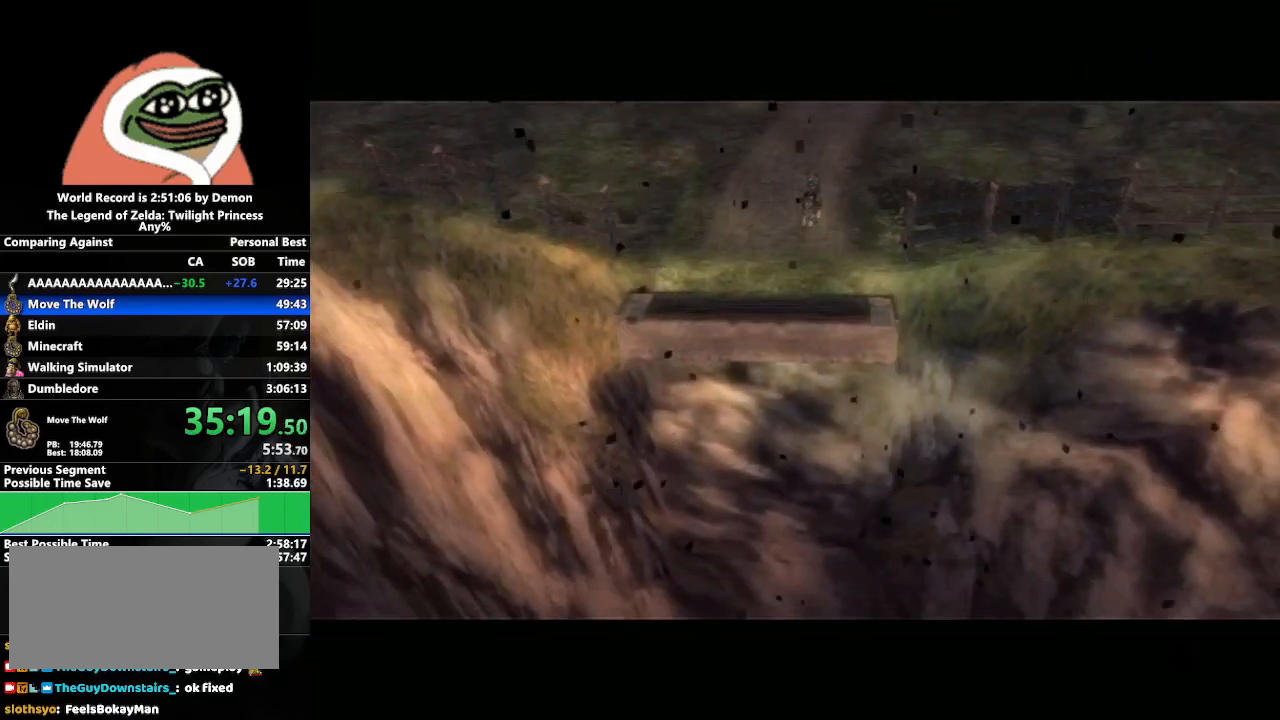
{"buttons": [], "left_stick": "center", "right_stick": "center", "events": []}
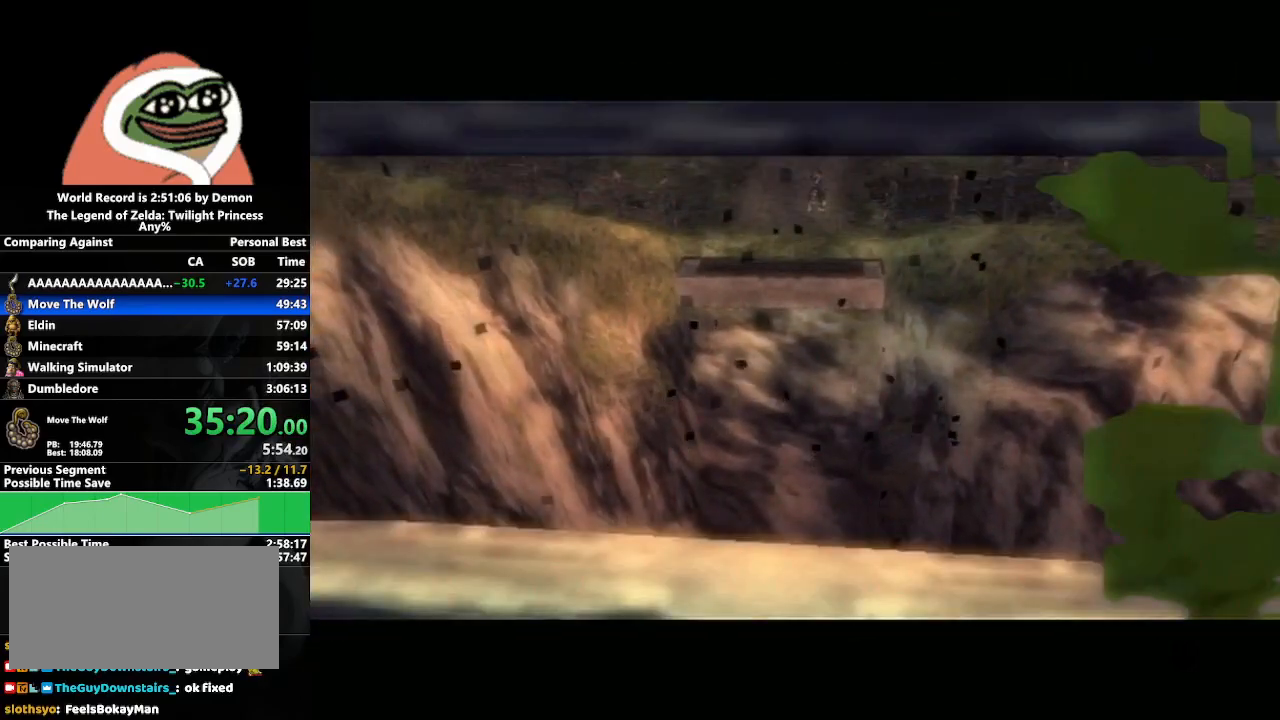
{"buttons": [], "left_stick": "center", "right_stick": "center", "events": []}
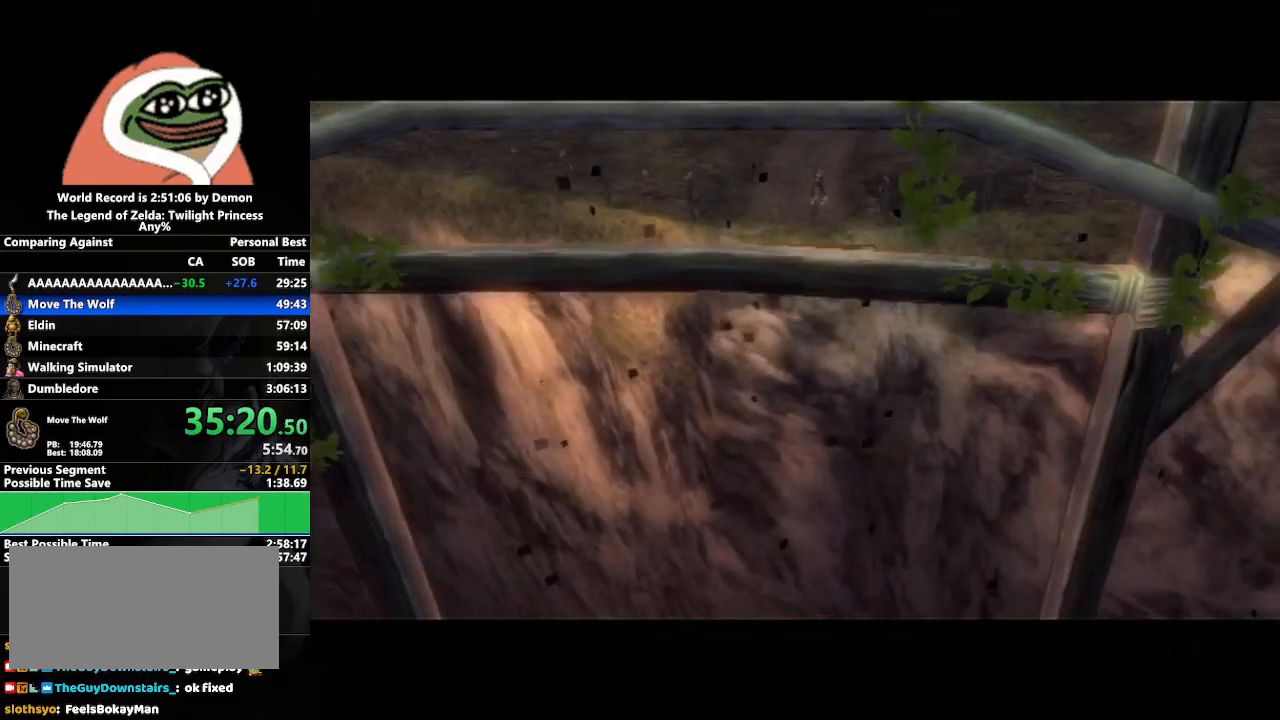
{"buttons": [], "left_stick": "center", "right_stick": "center", "events": []}
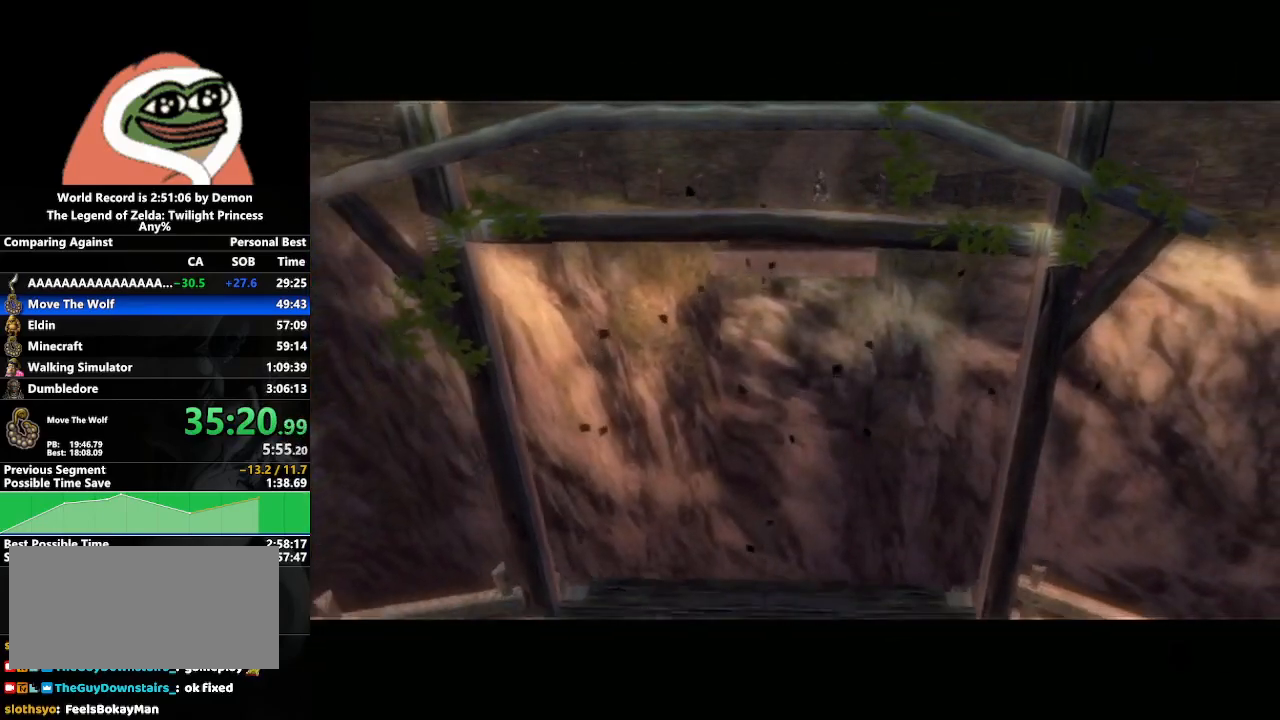
{"buttons": [], "left_stick": "center", "right_stick": "center", "events": []}
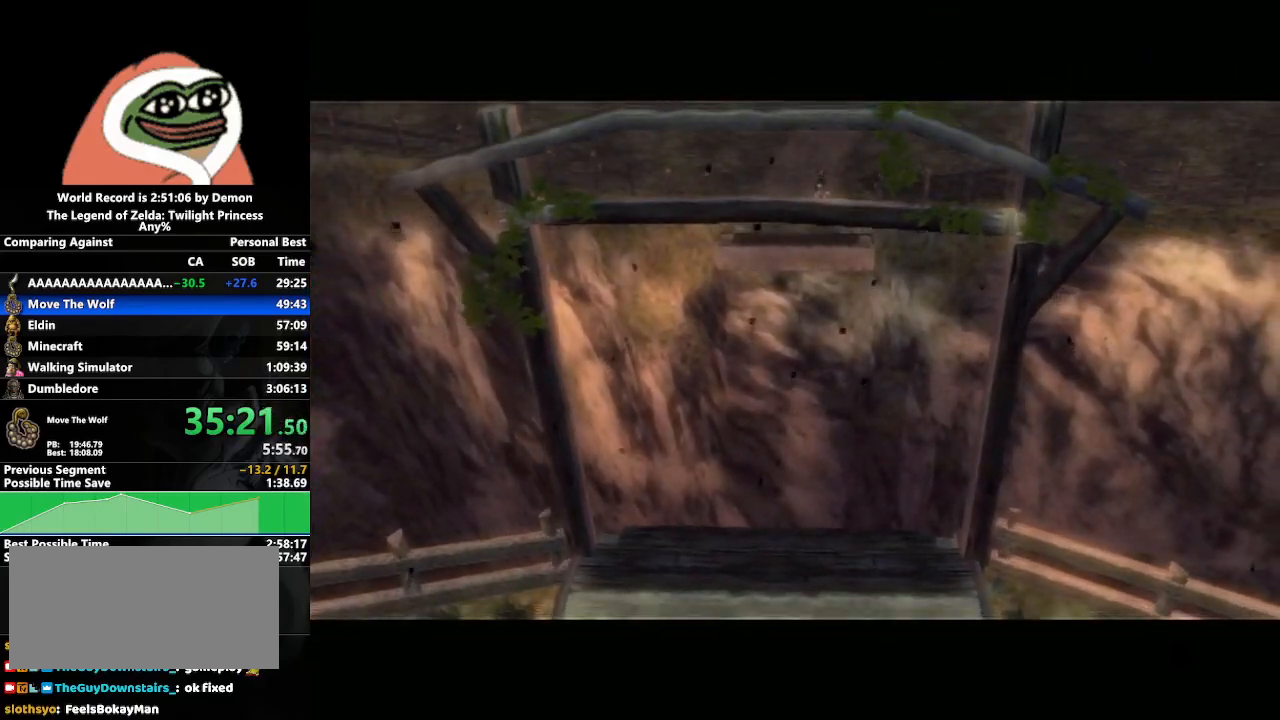
{"buttons": ["A"], "left_stick": "center", "right_stick": "center", "events": [[250, "A", "down"], [300, "A", "up"], [333, "B", "down"], [350, "B", "up"], [367, "A", "down"], [450, "A", "up"], [450, "B", "down"], [467, "B", "up"], [483, "A", "down"]]}
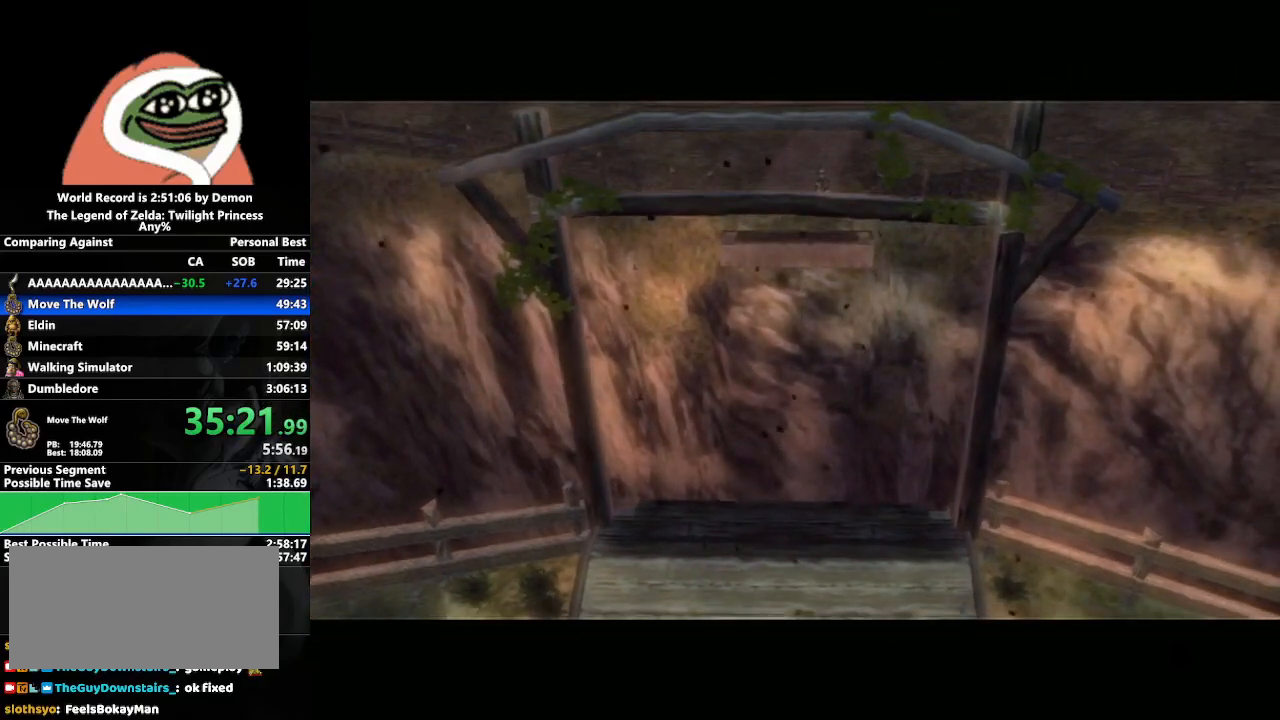
{"buttons": ["A"], "left_stick": "center", "right_stick": "center", "events": [[50, "B", "down"], [67, "A", "up"], [83, "B", "up"], [117, "A", "down"], [183, "A", "up"], [183, "B", "down"], [217, "B", "up"], [250, "A", "down"], [283, "B", "down"], [300, "A", "up"], [333, "B", "up"], [350, "A", "down"], [417, "A", "up"], [417, "B", "down"], [467, "B", "up"], [483, "A", "down"]]}
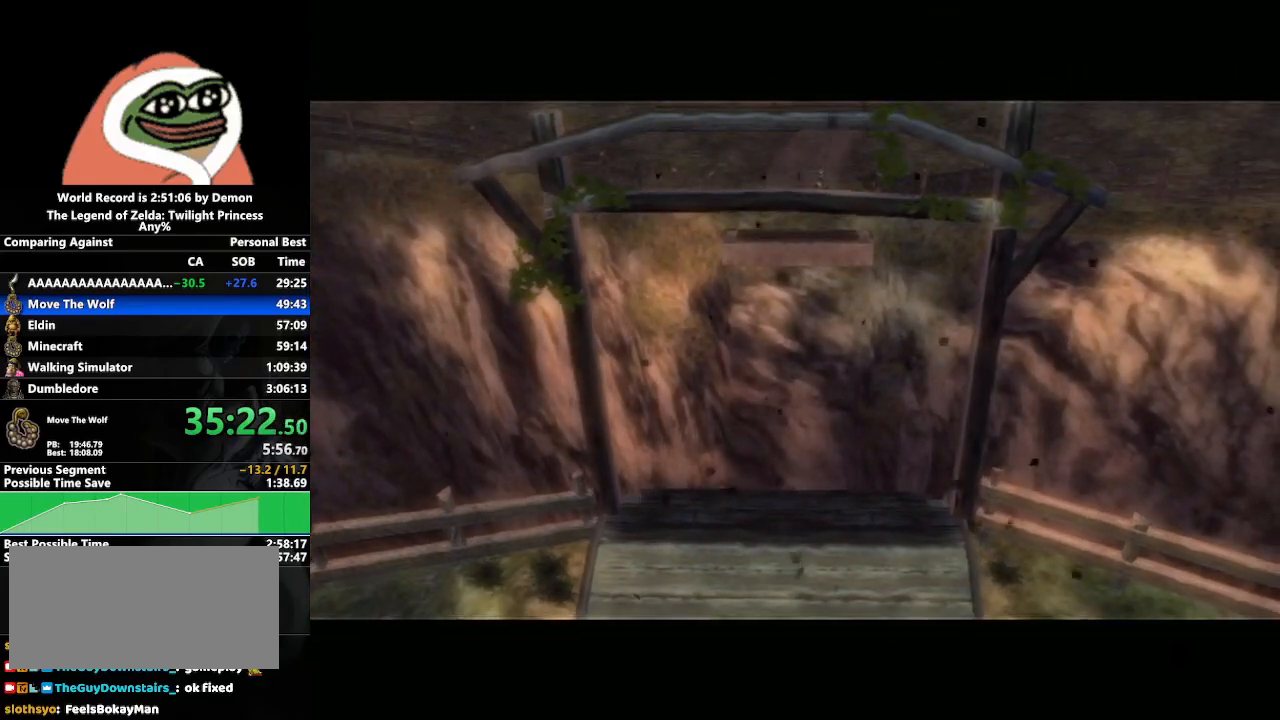
{"buttons": ["A"], "left_stick": "center", "right_stick": "center", "events": [[33, "A", "up"], [33, "B", "down"], [83, "B", "up"], [100, "A", "down"], [167, "A", "up"], [167, "B", "down"], [200, "B", "up"], [233, "A", "down"], [283, "A", "up"], [300, "B", "down"], [350, "B", "up"], [367, "A", "down"], [433, "A", "up"], [433, "B", "down"], [500, "A", "down"], [500, "B", "up"]]}
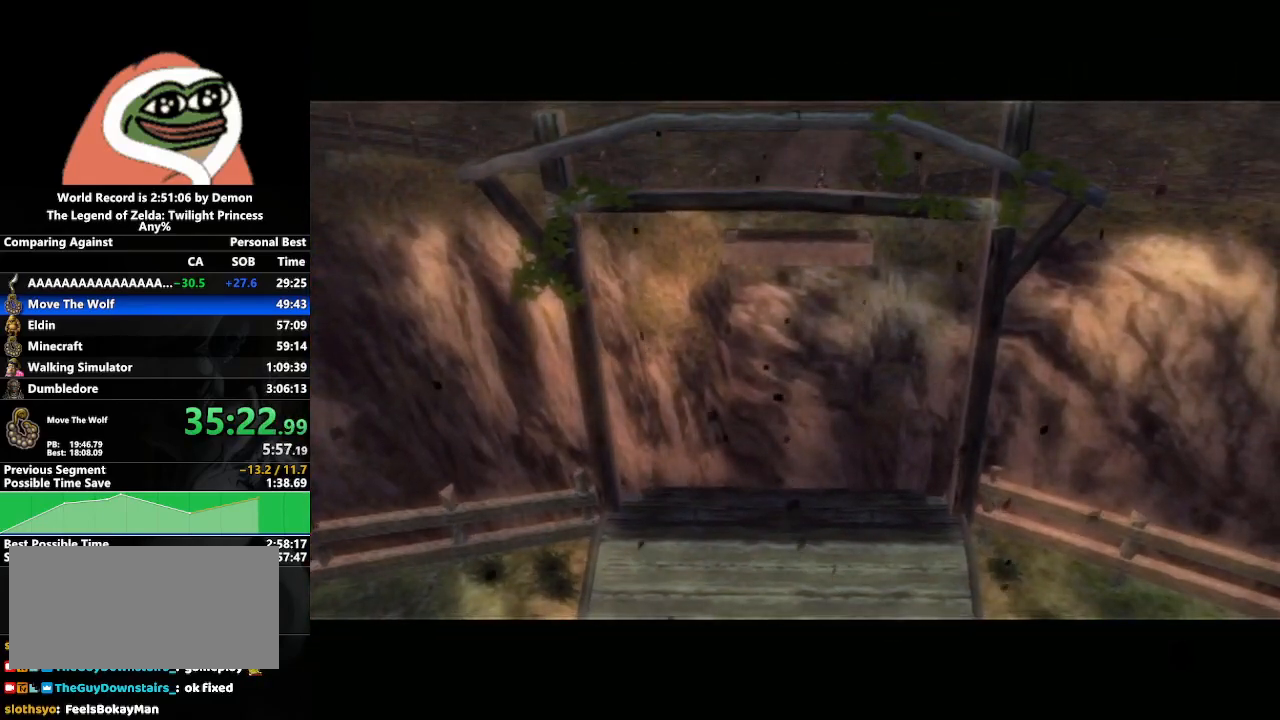
{"buttons": [], "left_stick": "center", "right_stick": "center", "events": [[50, "A", "up"], [67, "B", "down"], [167, "B", "up"], [183, "A", "down"], [233, "A", "up"], [233, "B", "down"], [283, "B", "up"], [300, "A", "down"], [350, "A", "up"], [400, "B", "down"], [433, "A", "down"], [433, "B", "up"], [500, "A", "up"]]}
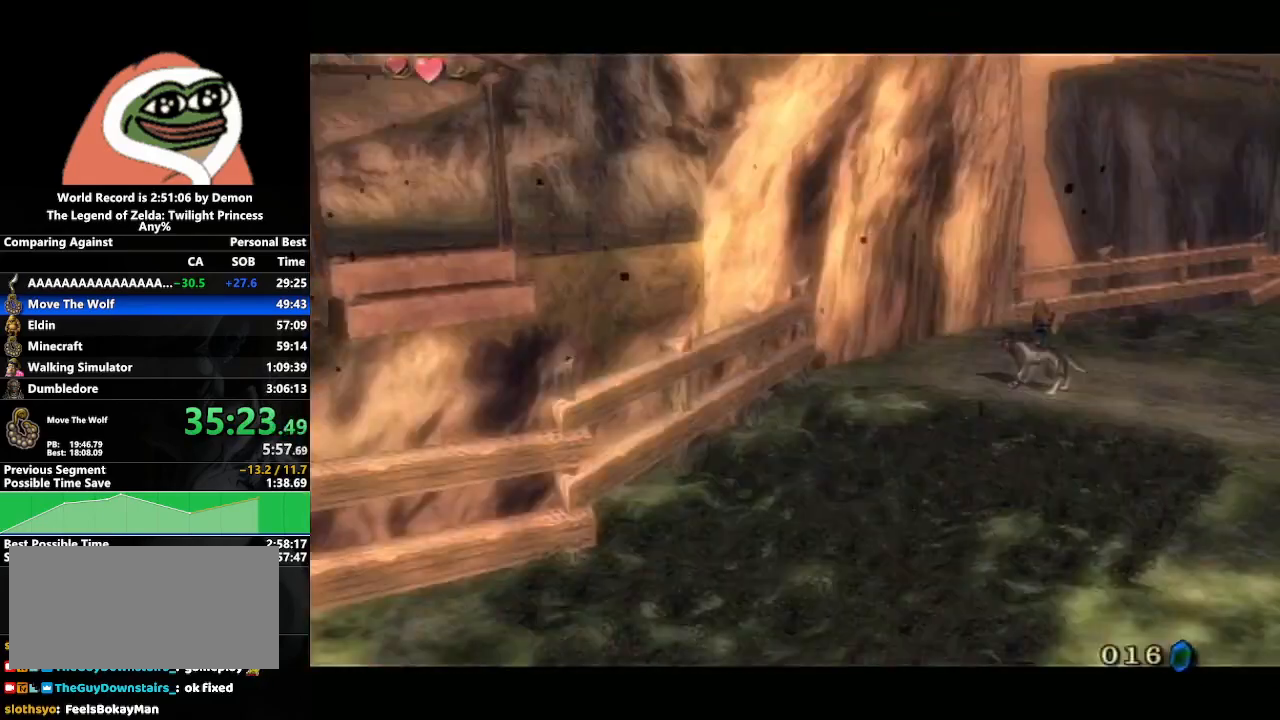
{"buttons": ["A"], "left_stick": "center", "right_stick": "center", "events": [[17, "B", "down"], [50, "B", "up"], [83, "A", "down"], [133, "A", "up"], [150, "B", "down"], [183, "B", "up"], [217, "A", "down"], [267, "A", "up"], [267, "B", "down"], [333, "B", "up"], [350, "A", "down"], [383, "B", "down"], [400, "A", "up"], [450, "B", "up"], [467, "A", "down"]]}
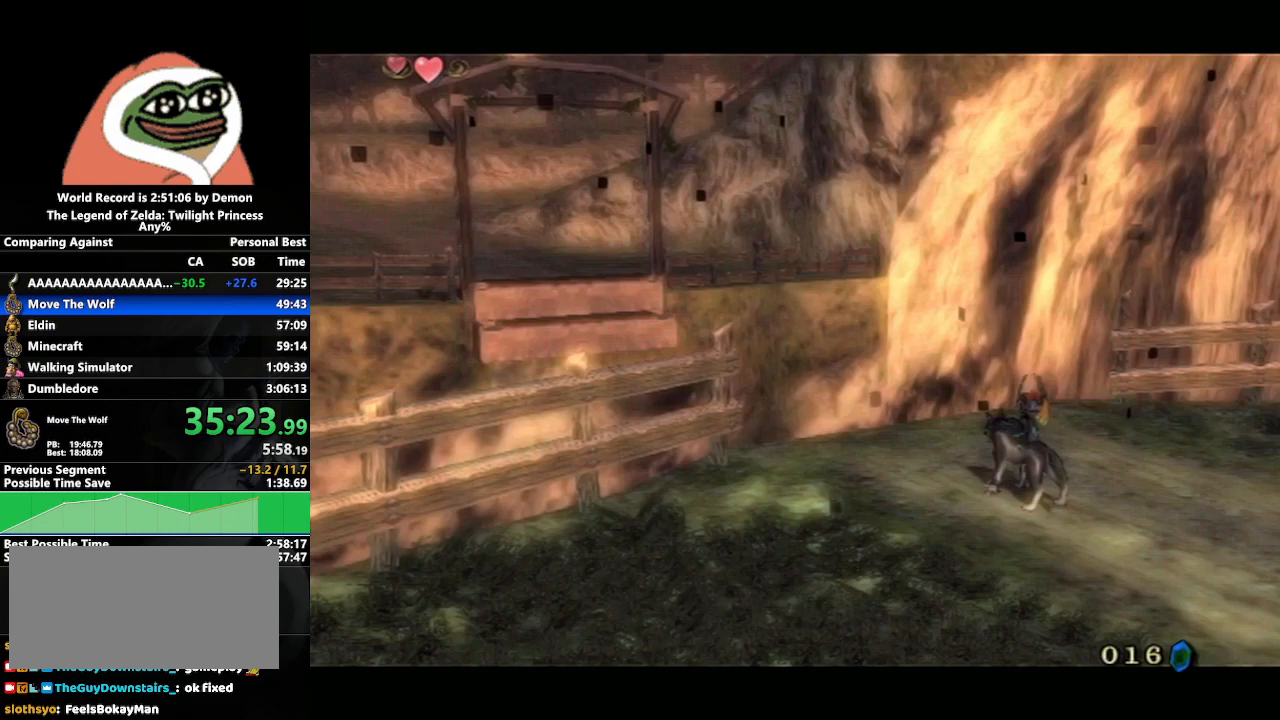
{"buttons": ["A", "B"], "left_stick": "center", "right_stick": "center", "events": [[17, "A", "up"], [17, "B", "down"], [67, "B", "up"], [100, "A", "down"], [133, "B", "down"], [150, "A", "up"], [183, "B", "up"], [250, "A", "down"], [267, "A", "up"], [267, "B", "down"], [317, "B", "up"], [367, "A", "down"], [400, "B", "down"], [417, "A", "up"], [450, "B", "up"], [483, "A", "down"], [500, "B", "down"]]}
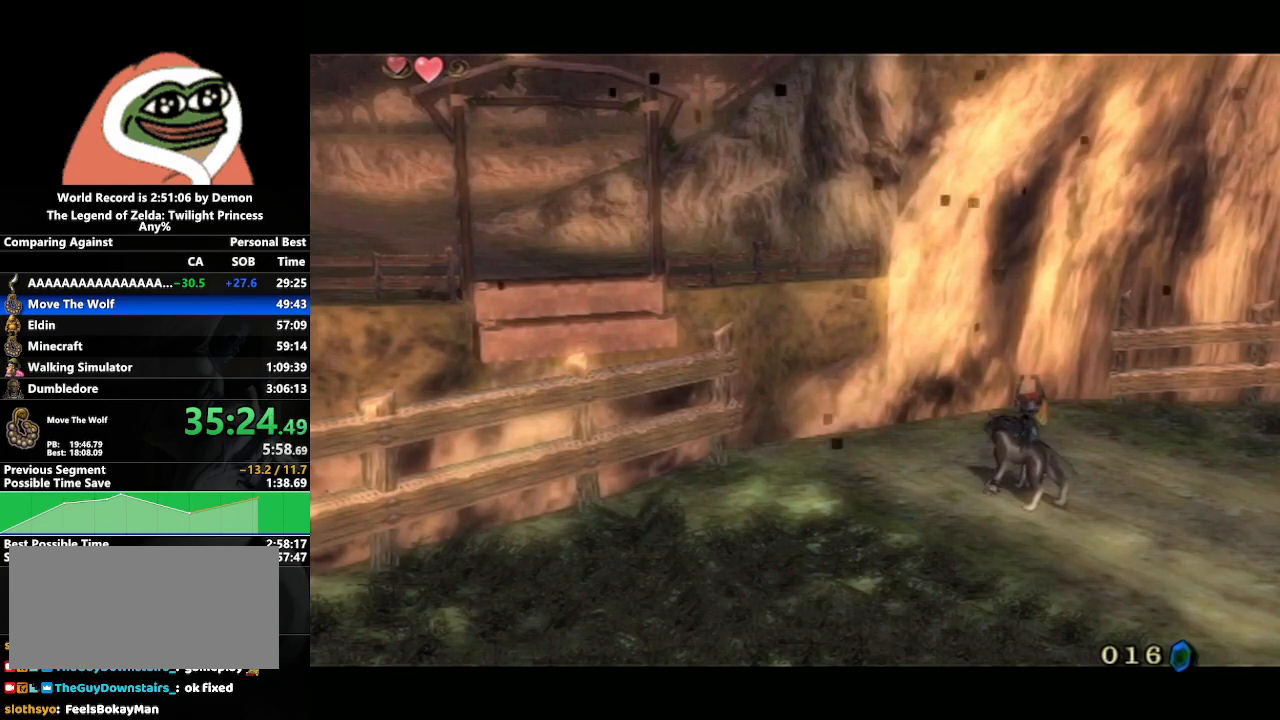
{"buttons": ["A"], "left_stick": "center", "right_stick": "center", "events": [[17, "A", "up"], [67, "B", "up"], [100, "A", "down"], [133, "B", "down"], [183, "A", "up"], [183, "B", "up"], [233, "A", "down"], [267, "B", "down"], [300, "A", "up"], [333, "B", "up"], [350, "A", "down"], [417, "B", "down"], [433, "A", "up"], [467, "B", "up"], [500, "A", "down"]]}
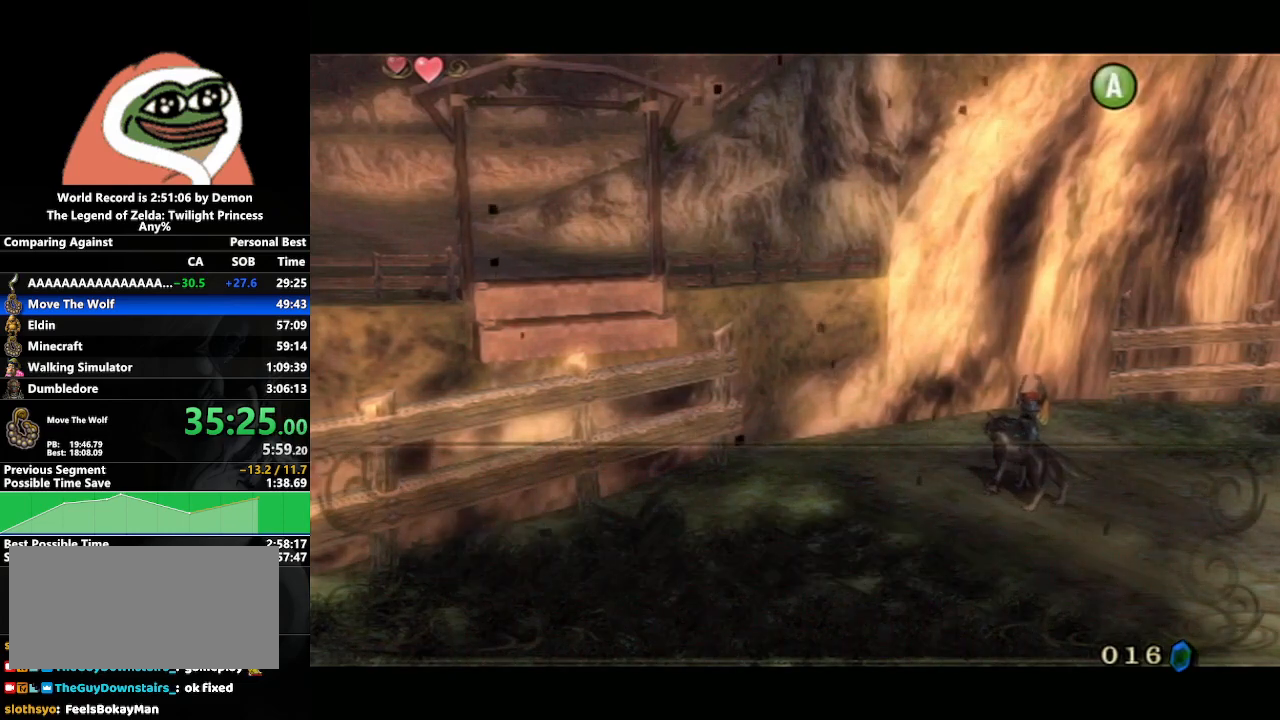
{"buttons": [], "left_stick": "center", "right_stick": "center", "events": [[33, "A", "up"], [33, "B", "down"], [83, "B", "up"], [150, "A", "down"], [183, "B", "down"], [200, "A", "up"], [217, "B", "up"], [250, "A", "down"], [283, "B", "down"], [317, "A", "up"], [367, "B", "up"], [383, "A", "down"], [433, "B", "down"], [450, "A", "up"], [500, "B", "up"]]}
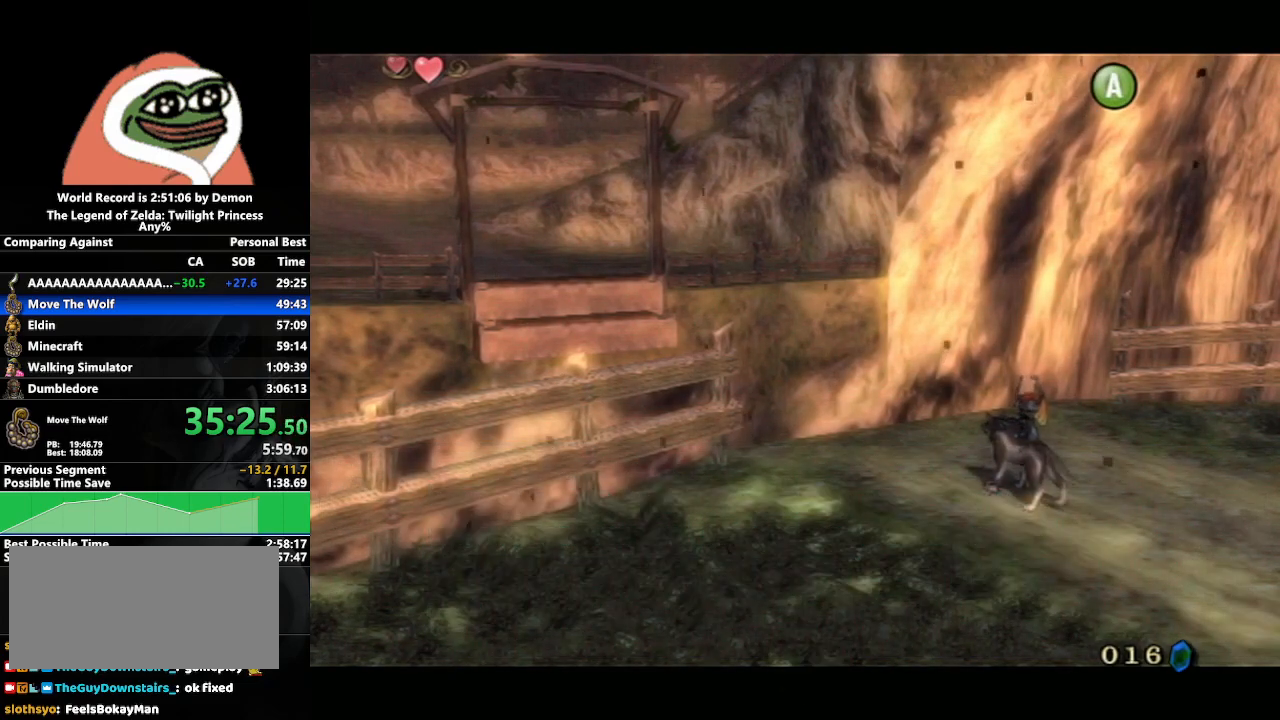
{"buttons": ["A"], "left_stick": "center", "right_stick": "center", "events": [[17, "A", "down"], [50, "B", "down"], [83, "A", "up"], [133, "B", "up"], [167, "A", "down"], [217, "A", "up"], [300, "A", "down"], [367, "A", "up"], [417, "B", "down"], [433, "B", "up"], [450, "A", "down"]]}
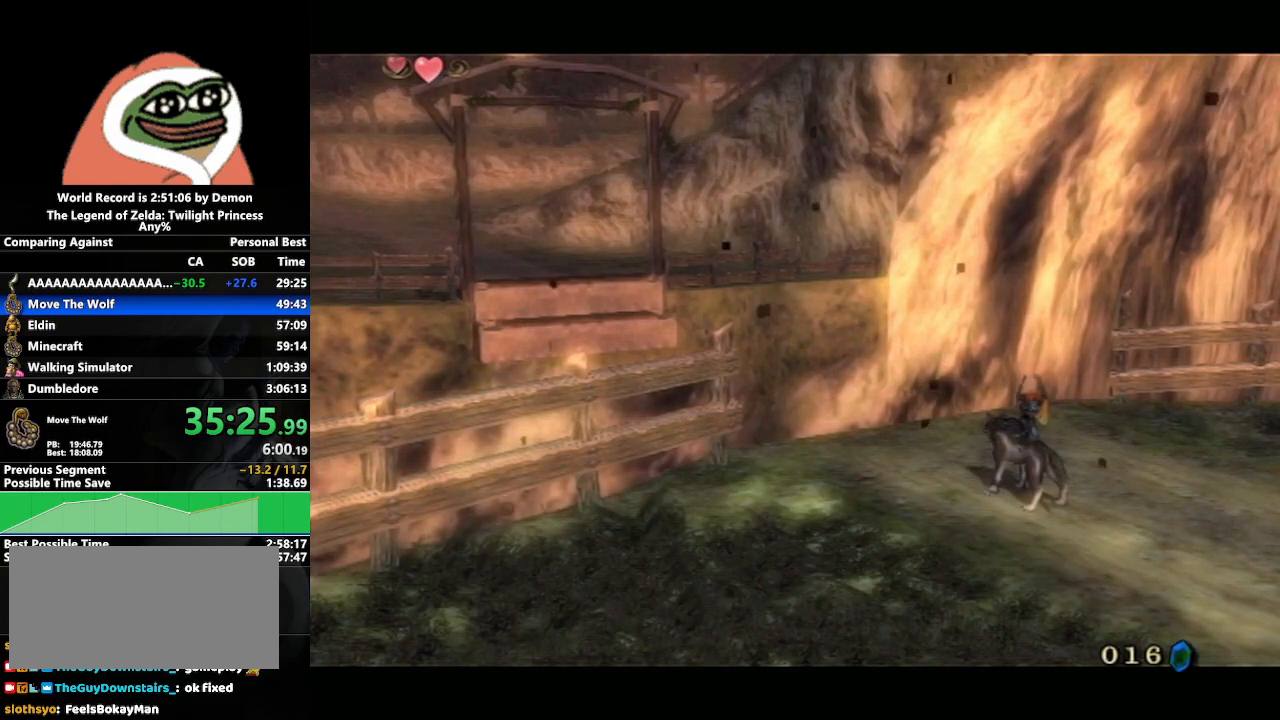
{"buttons": [], "left_stick": "center", "right_stick": "center", "events": [[17, "A", "up"], [17, "B", "down"], [83, "A", "down"], [83, "B", "up"], [167, "A", "up"], [167, "B", "down"], [200, "B", "up"], [233, "A", "down"], [300, "A", "up"], [300, "B", "down"], [367, "B", "up"], [400, "A", "down"], [433, "A", "up"], [433, "B", "down"], [500, "B", "up"]]}
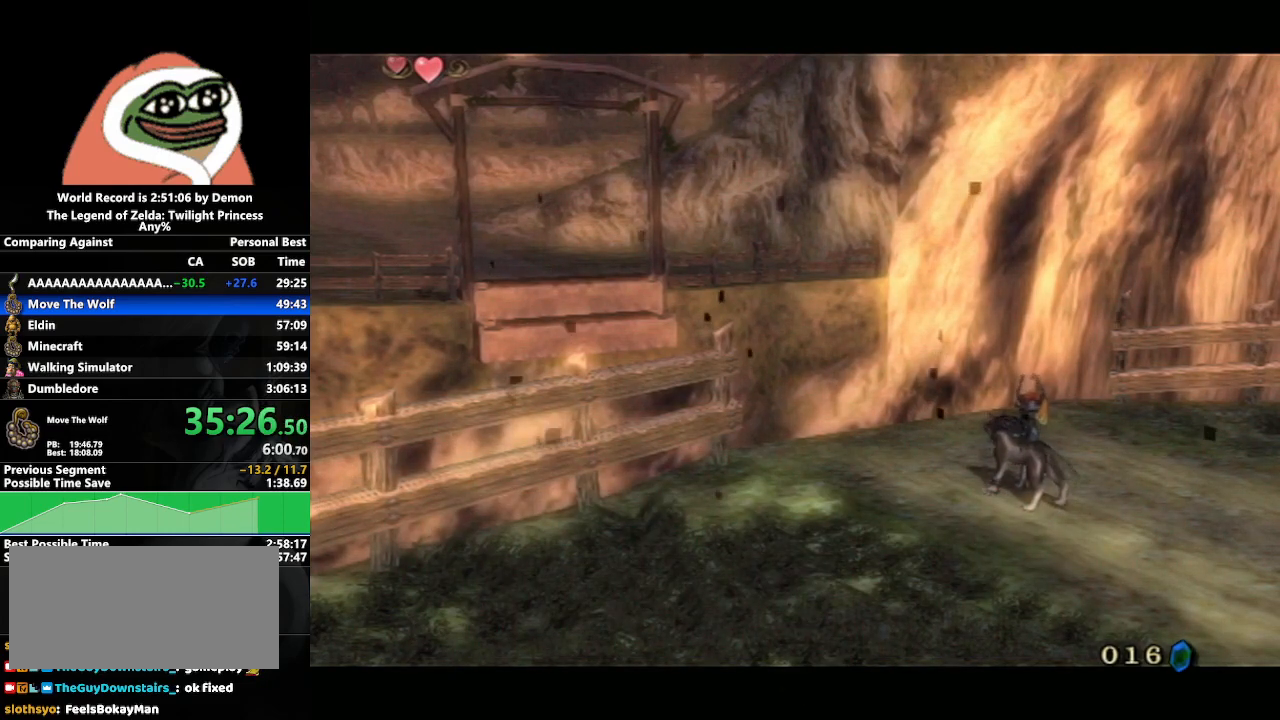
{"buttons": [], "left_stick": "center", "right_stick": "center", "events": [[17, "A", "down"], [50, "A", "up"], [50, "B", "down"], [117, "B", "up"], [167, "A", "down"], [183, "B", "down"], [200, "A", "up"], [233, "B", "up"], [267, "A", "down"], [317, "A", "up"], [317, "B", "down"], [367, "B", "up"], [417, "A", "down"], [467, "A", "up"], [467, "B", "down"], [500, "B", "up"]]}
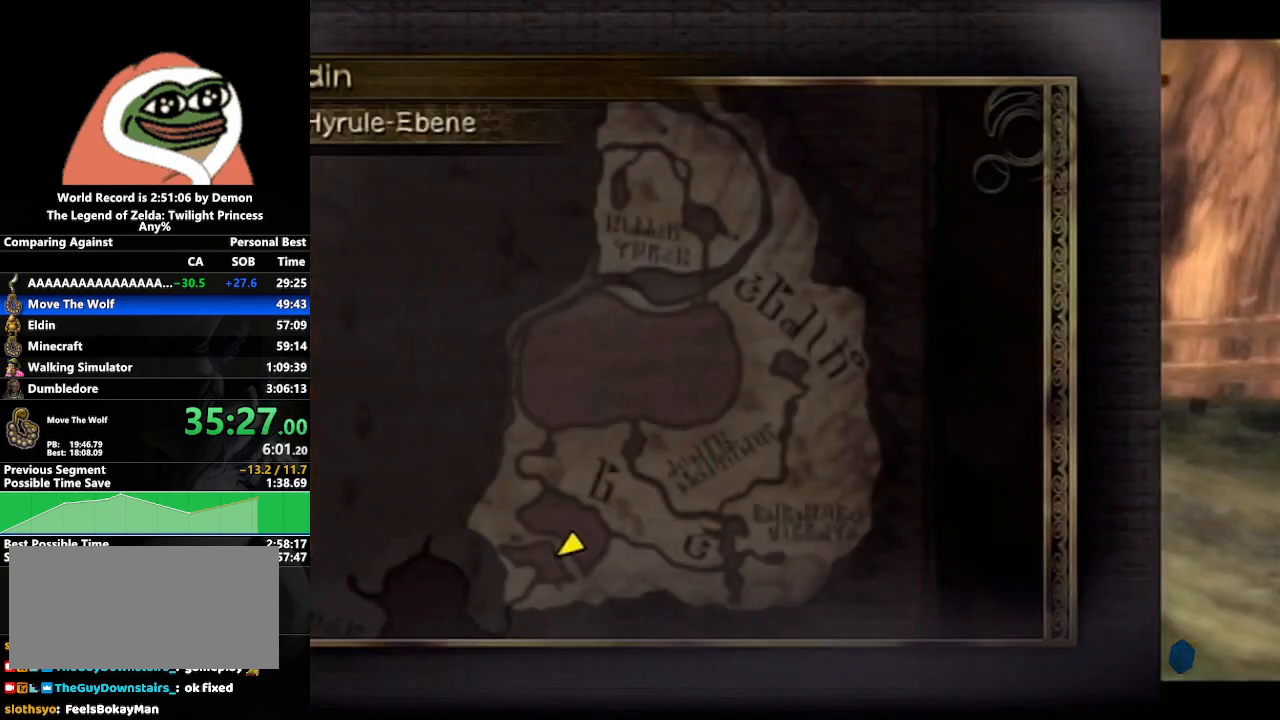
{"buttons": ["A"], "left_stick": "center", "right_stick": "center", "events": [[33, "A", "down"], [100, "A", "up"], [100, "B", "down"], [167, "B", "up"], [200, "A", "down"], [250, "A", "up"], [250, "B", "down"], [317, "B", "up"], [333, "A", "down"], [400, "B", "down"], [417, "A", "up"], [467, "B", "up"], [500, "A", "down"]]}
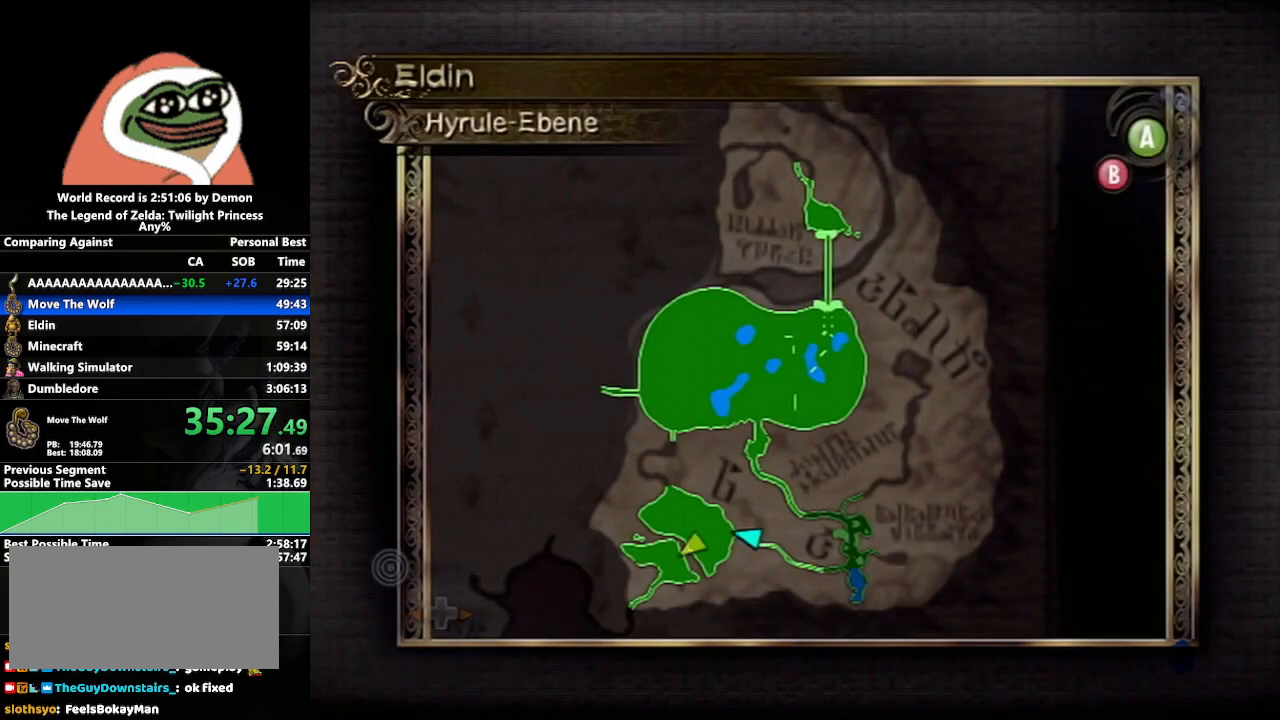
{"buttons": ["B"], "left_stick": "center", "right_stick": "center", "events": [[50, "A", "up"], [50, "B", "down"], [133, "B", "up"], [150, "A", "down"], [183, "A", "up"], [200, "B", "down"], [233, "B", "up"], [250, "A", "down"], [317, "A", "up"], [317, "B", "down"], [367, "B", "up"], [400, "A", "down"], [433, "B", "down"], [450, "A", "up"]]}
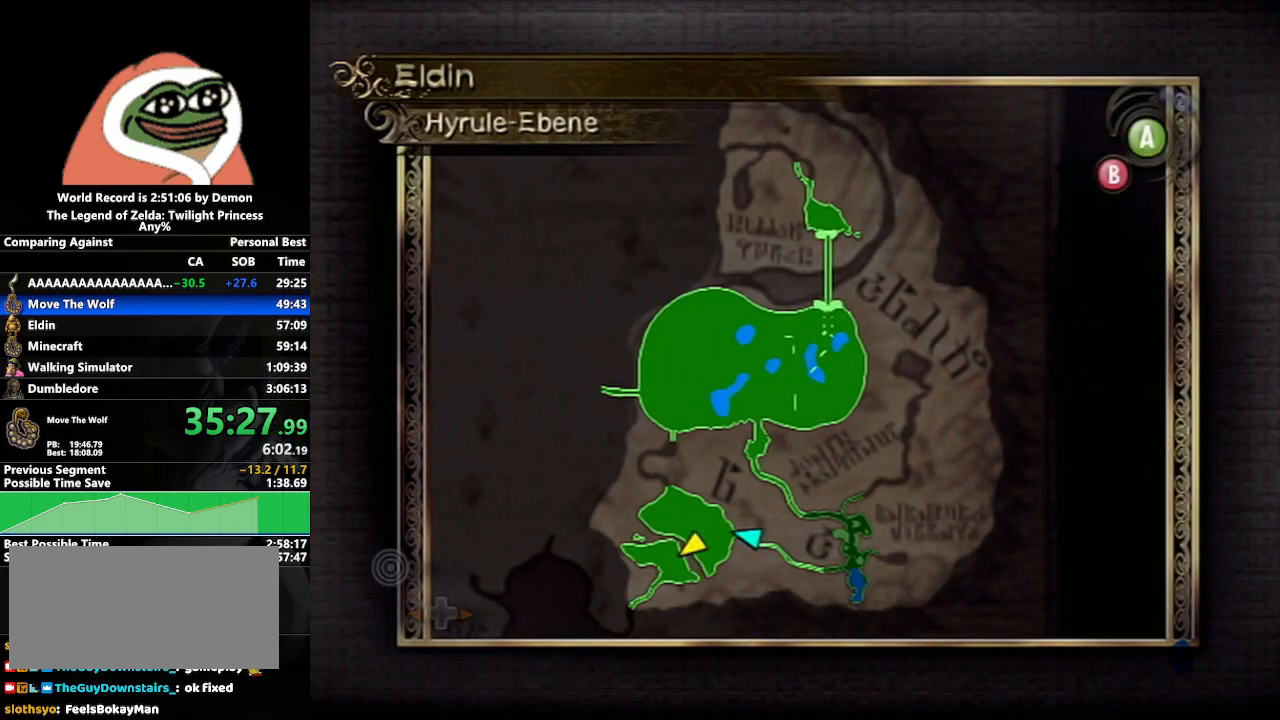
{"buttons": ["B"], "left_stick": "center", "right_stick": "center", "events": [[17, "A", "down"], [17, "B", "up"], [83, "B", "down"], [100, "A", "up"], [150, "B", "up"], [167, "A", "down"], [217, "A", "up"], [217, "B", "down"], [267, "B", "up"], [300, "A", "down"], [367, "A", "up"], [367, "B", "down"], [433, "B", "up"], [450, "A", "down"], [500, "A", "up"], [500, "B", "down"]]}
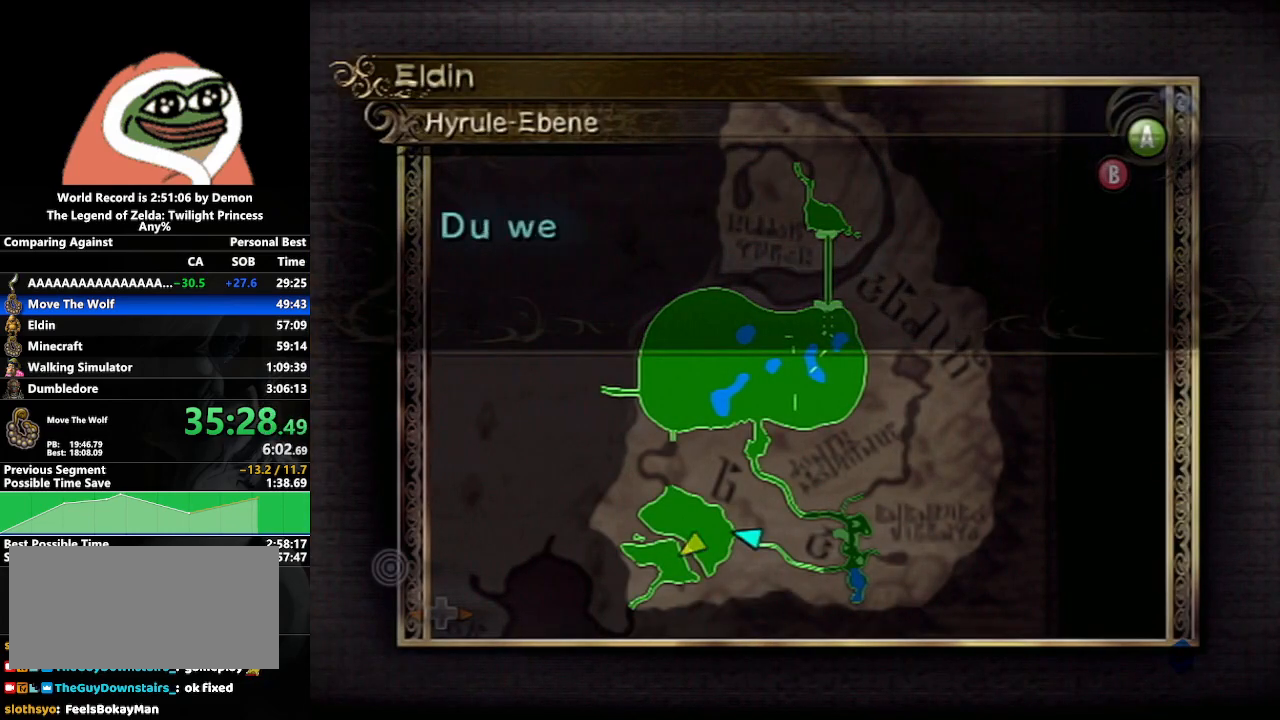
{"buttons": [], "left_stick": "center", "right_stick": "center", "events": [[50, "A", "down"], [50, "B", "up"], [117, "A", "up"], [117, "B", "down"], [167, "B", "up"], [200, "A", "down"], [250, "A", "up"], [267, "B", "down"], [283, "B", "up"], [317, "A", "down"], [367, "B", "down"], [383, "A", "up"], [450, "B", "up"], [467, "A", "down"], [500, "A", "up"]]}
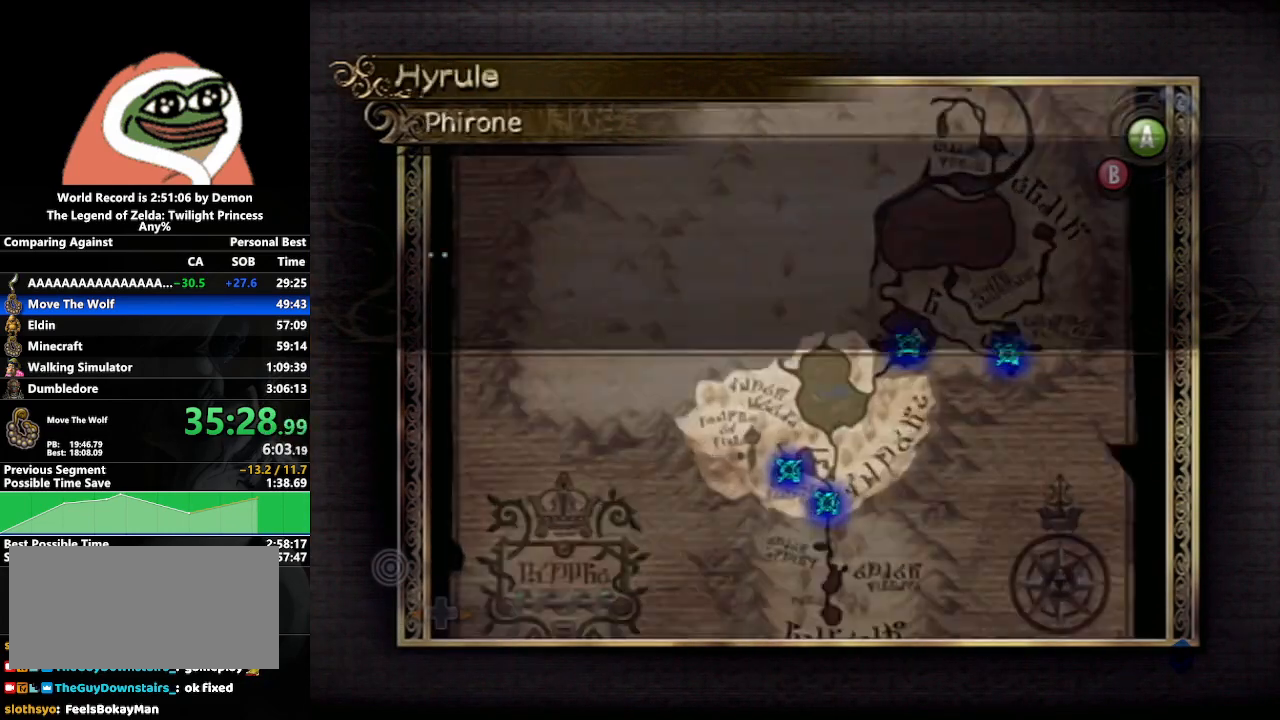
{"buttons": ["A"], "left_stick": "down-left", "right_stick": "center", "events": [[100, "left_stick", "down-left"], [117, "A", "down"], [167, "A", "up"], [233, "A", "down"], [283, "A", "up"], [383, "A", "down"], [467, "A", "up"], [500, "A", "down"]]}
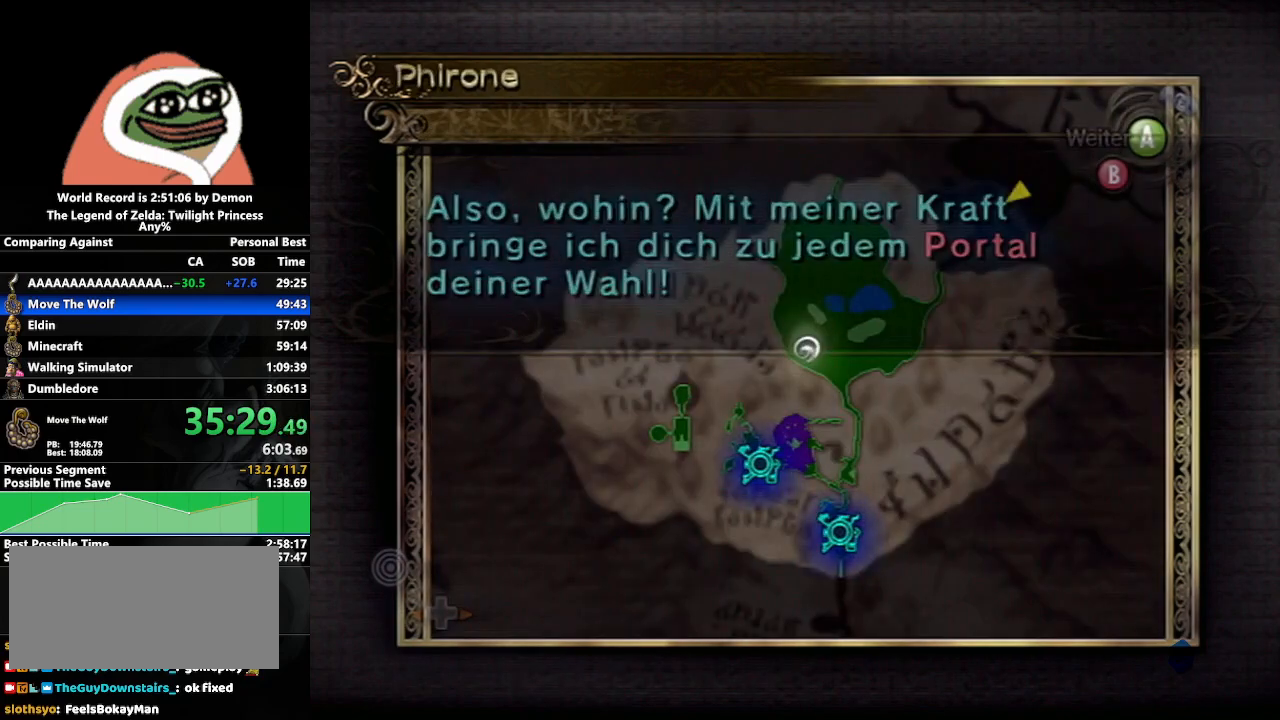
{"buttons": [], "left_stick": "down-left", "right_stick": "center", "events": [[117, "A", "up"]]}
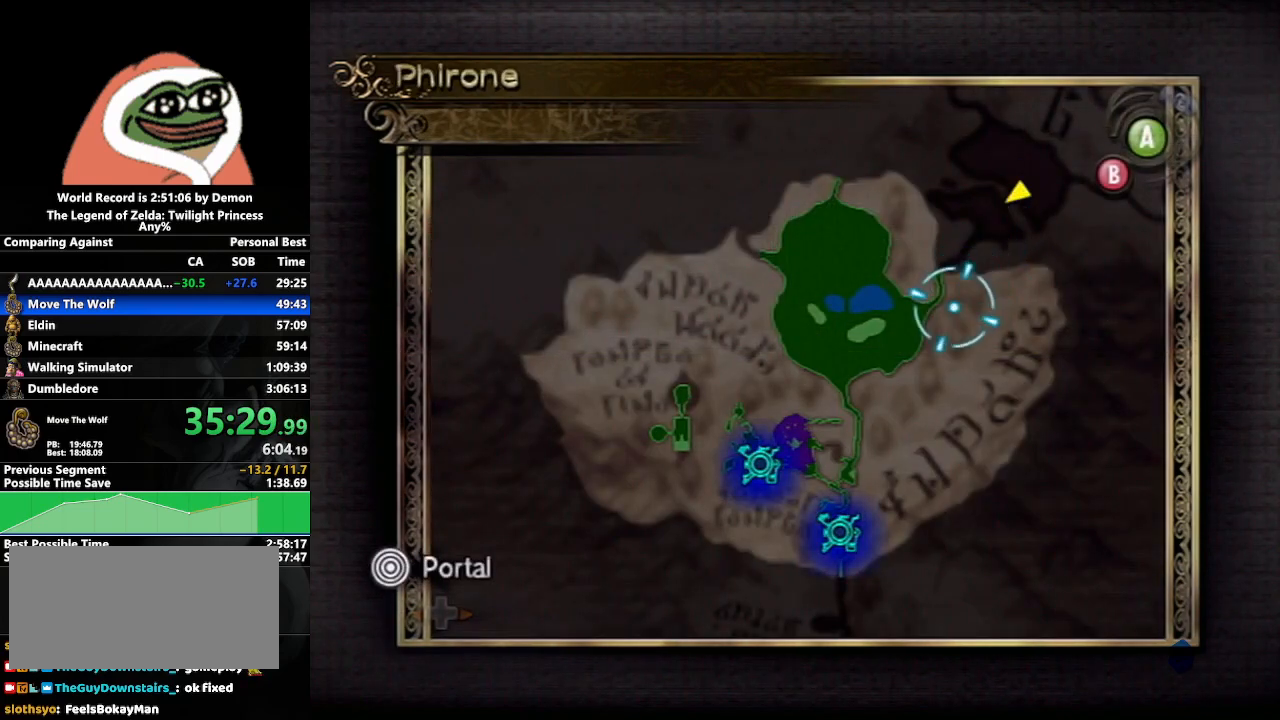
{"buttons": [], "left_stick": "down-left", "right_stick": "center", "events": []}
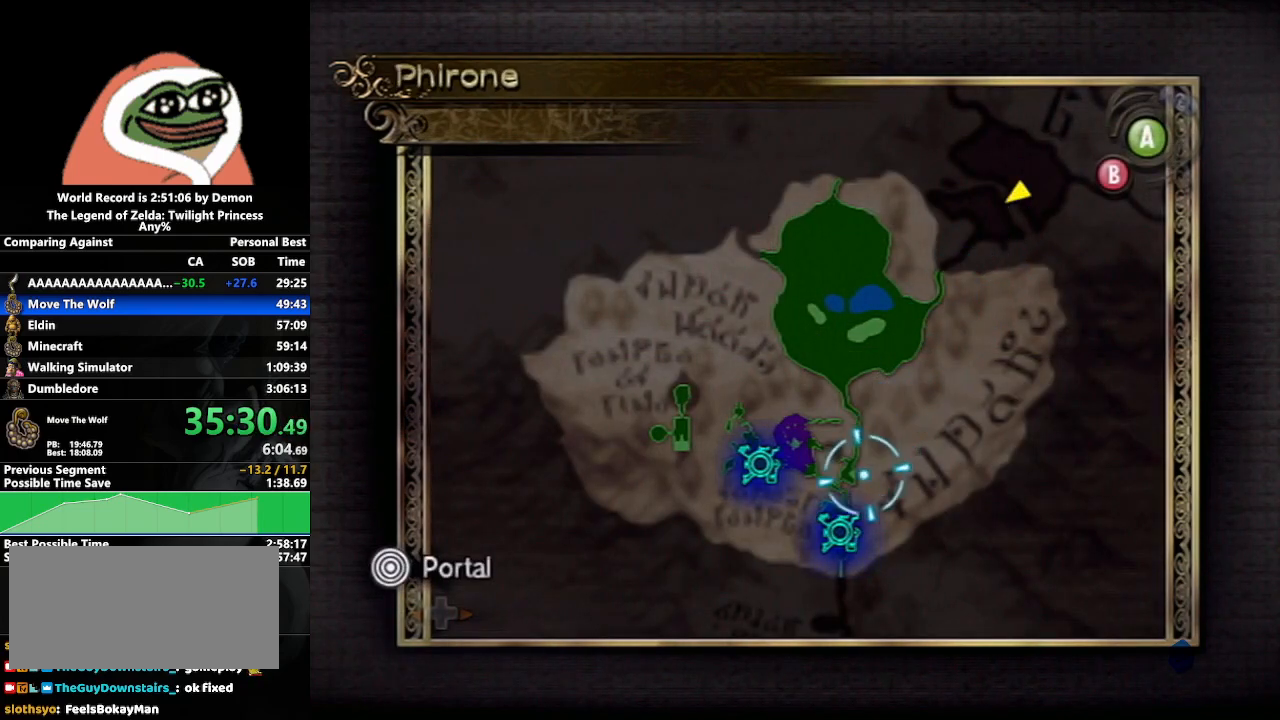
{"buttons": ["A"], "left_stick": "center", "right_stick": "center", "events": [[67, "A", "down"], [67, "left_stick", "center"], [117, "A", "up"], [200, "A", "down"], [267, "A", "up"], [350, "A", "down"], [433, "A", "up"], [467, "A", "down"]]}
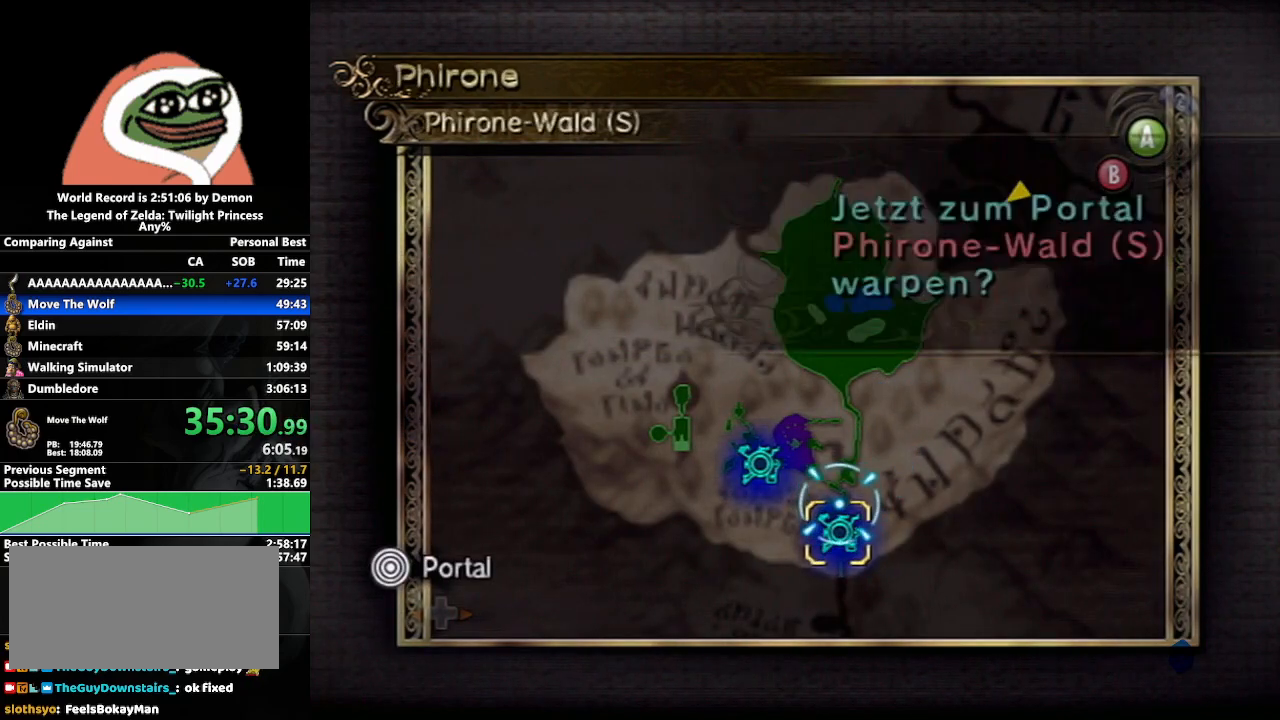
{"buttons": [], "left_stick": "center", "right_stick": "center", "events": [[83, "A", "up"], [117, "A", "down"], [200, "A", "up"]]}